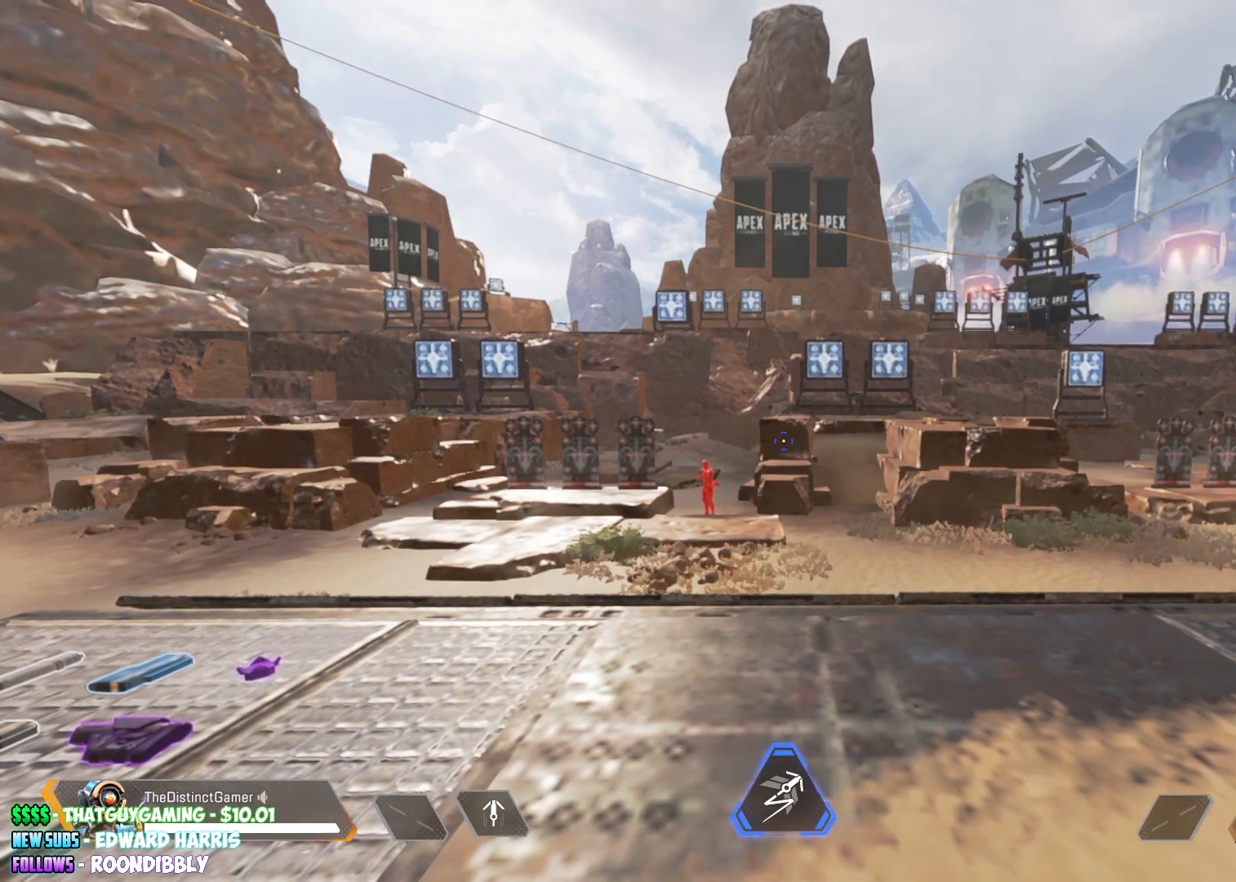
Gameplay with a controller (Xbox layout); each line is a JSON object with the inputs held at the frame after it. "events" lists button and stick changes between this image and that frame as [ms after this image, input, new state], when the widget could be followed in between.
{"buttons": [], "left_stick": "center", "right_stick": "center", "events": []}
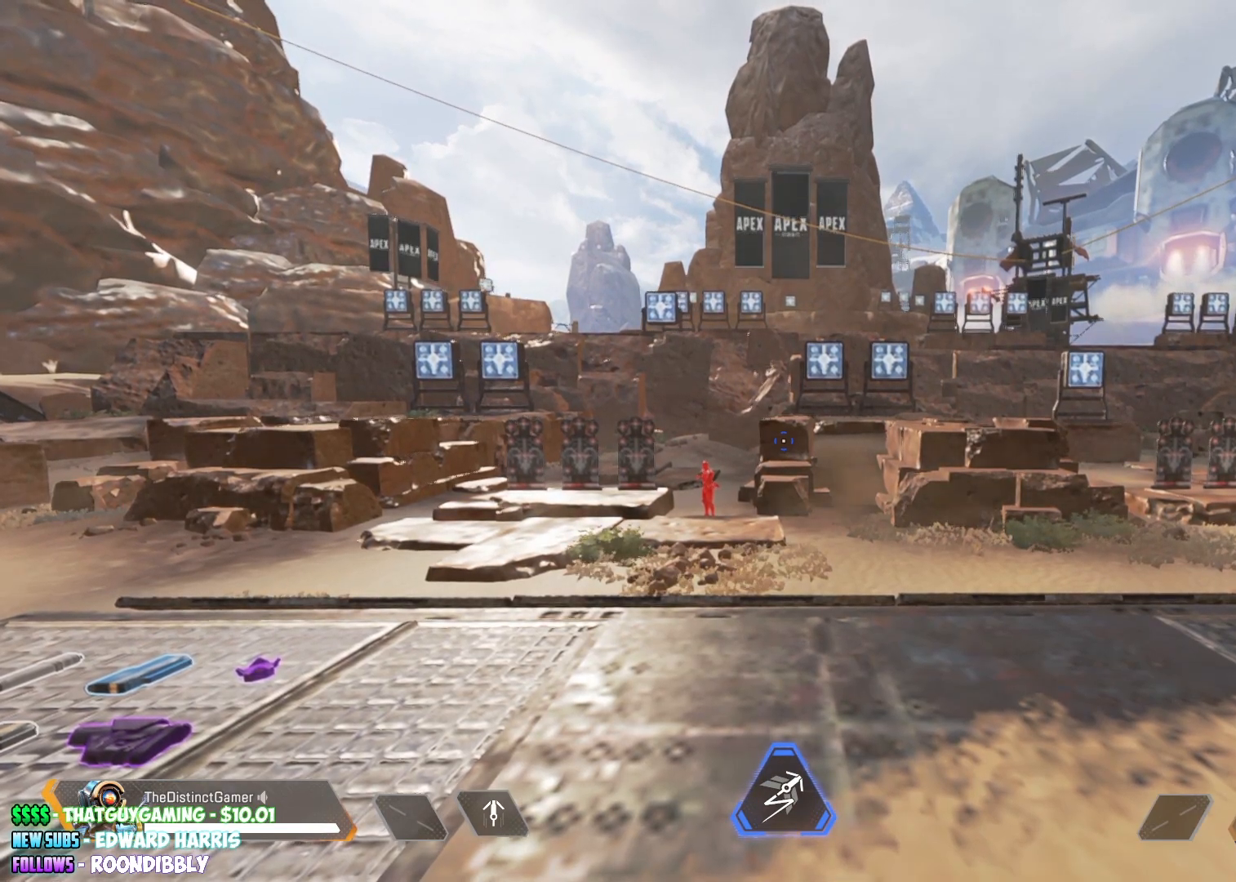
{"buttons": ["START"], "left_stick": "center", "right_stick": "center", "events": [[100, "START", "down"]]}
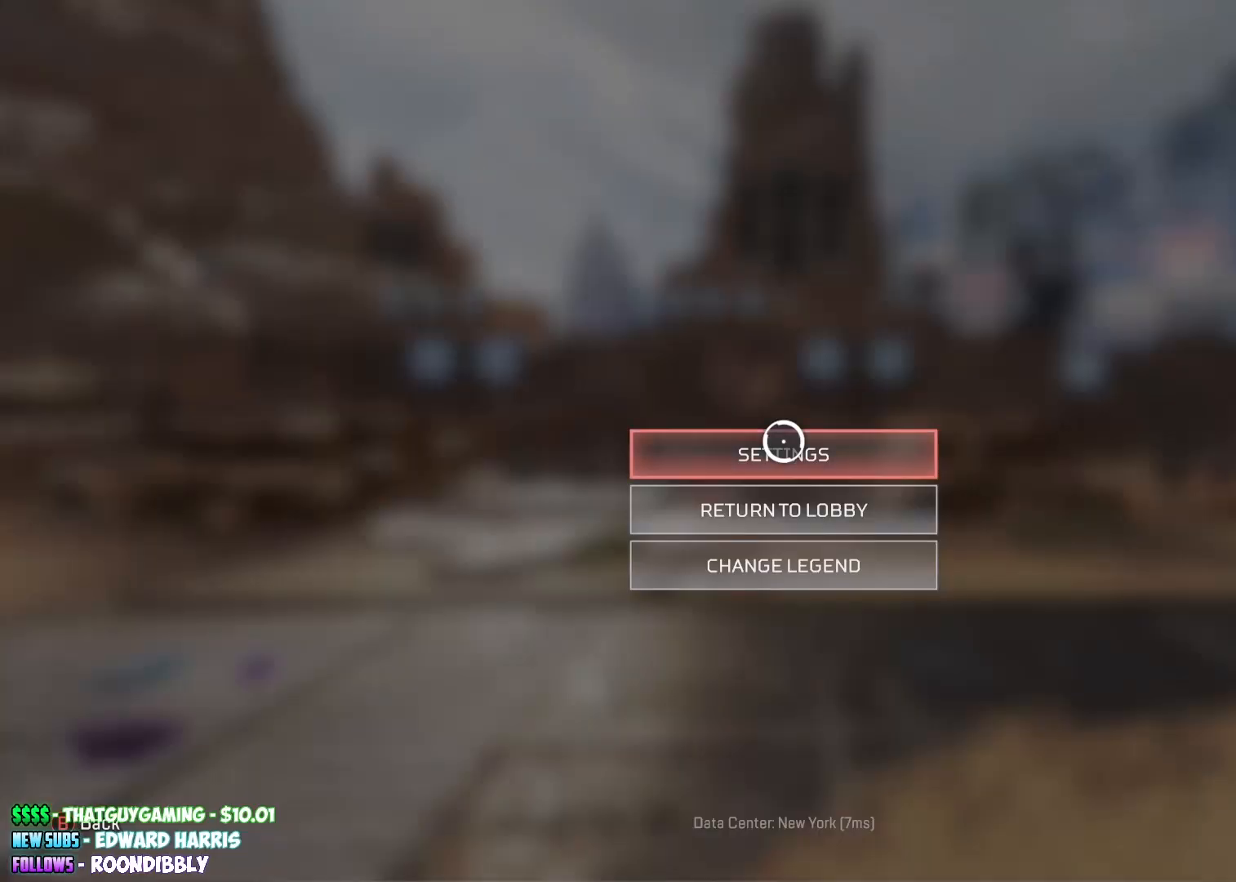
{"buttons": [], "left_stick": "left", "right_stick": "center", "events": [[17, "START", "up"], [217, "A", "down"], [333, "A", "up"], [400, "left_stick", "left"]]}
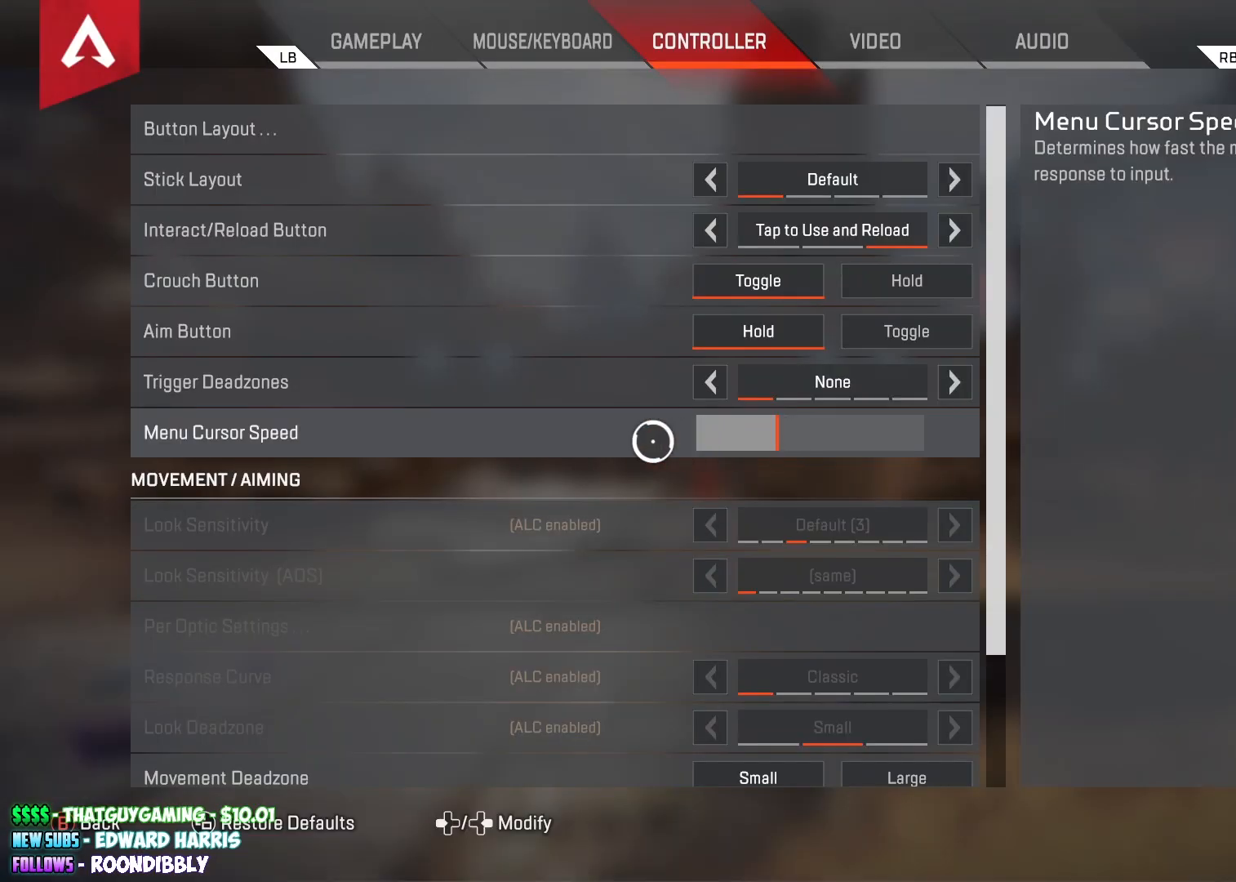
{"buttons": [], "left_stick": "down", "right_stick": "center", "events": [[150, "left_stick", "center"], [200, "right_stick", "down"], [417, "left_stick", "down"], [433, "right_stick", "center"]]}
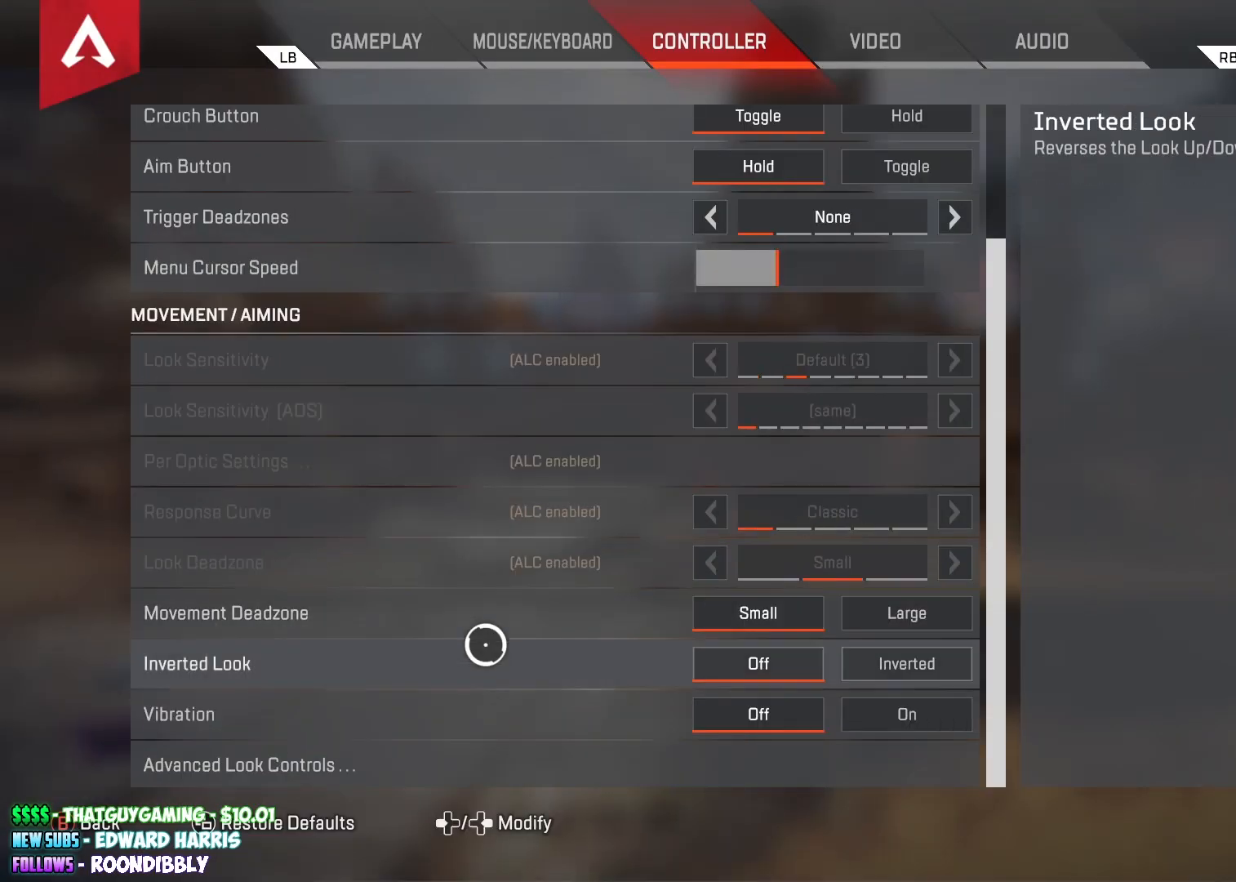
{"buttons": [], "left_stick": "center", "right_stick": "center", "events": [[100, "left_stick", "center"]]}
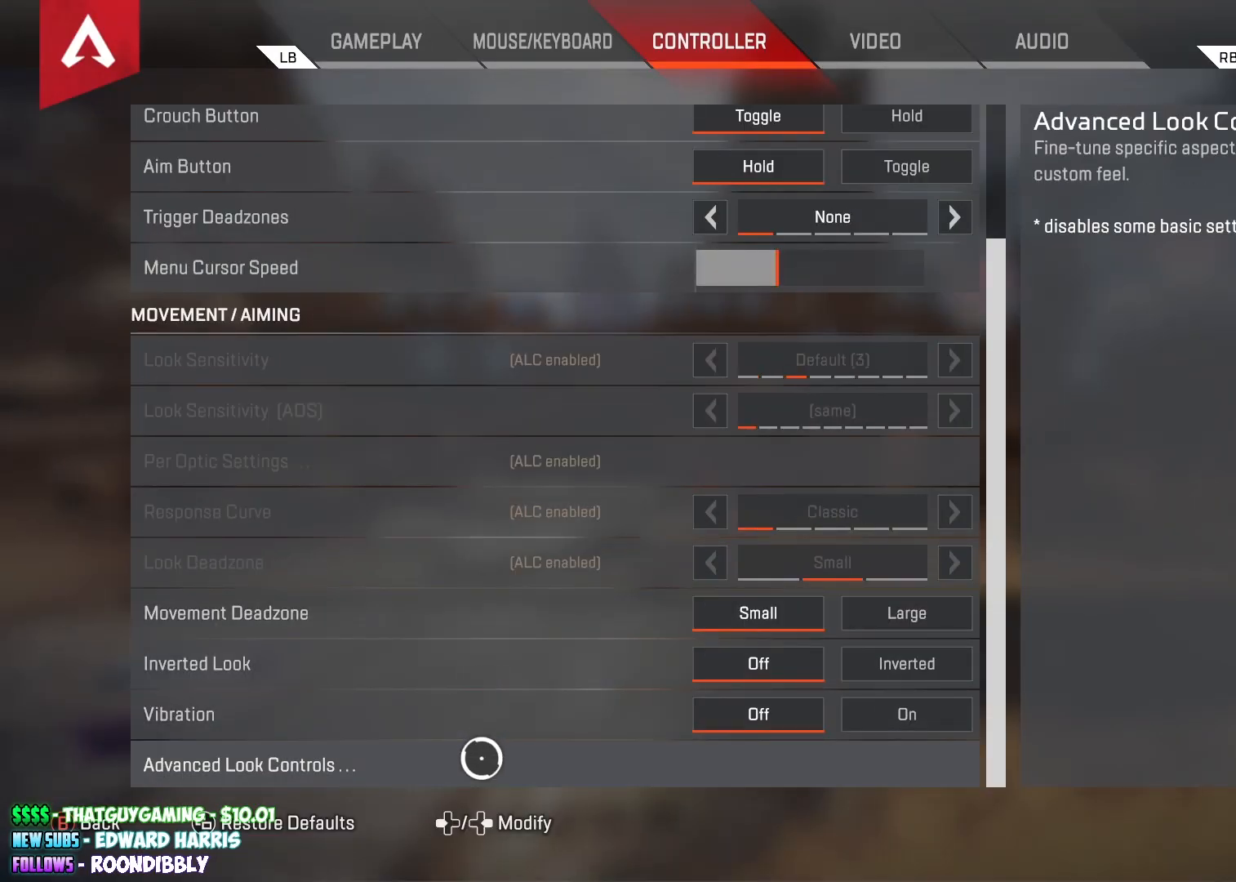
{"buttons": [], "left_stick": "center", "right_stick": "center", "events": [[183, "A", "down"], [350, "A", "up"]]}
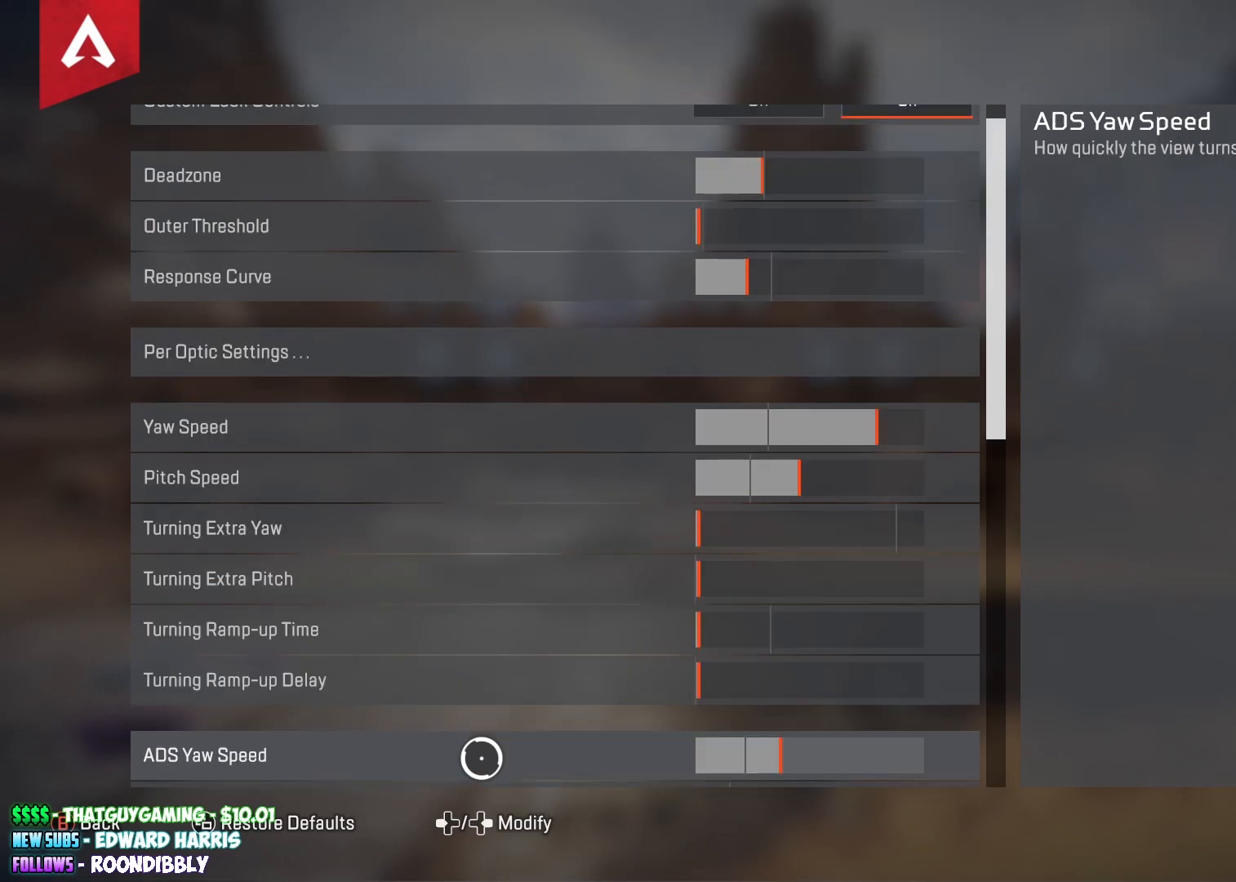
{"buttons": [], "left_stick": "up", "right_stick": "center", "events": [[333, "left_stick", "up"]]}
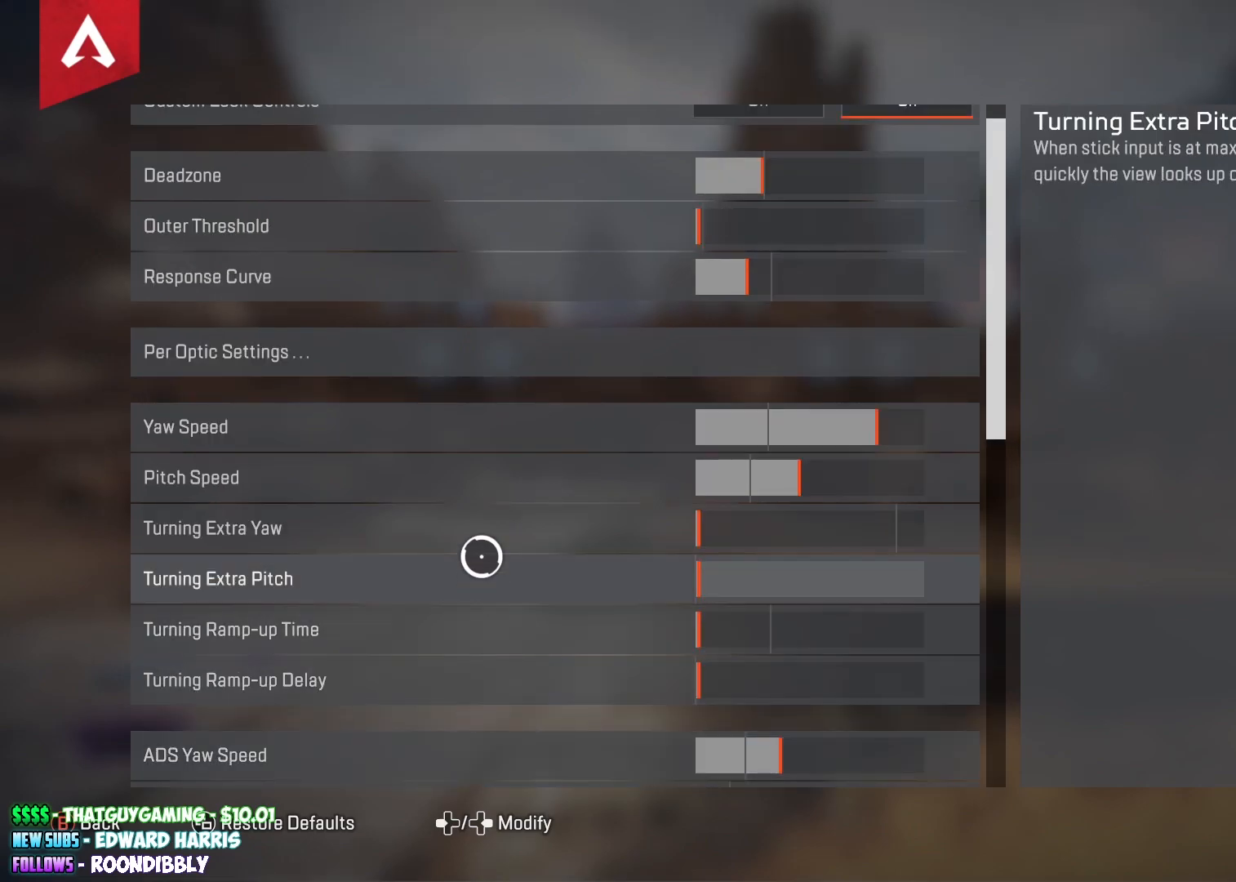
{"buttons": [], "left_stick": "up", "right_stick": "center", "events": [[117, "left_stick", "left"], [217, "left_stick", "center"], [433, "left_stick", "up"]]}
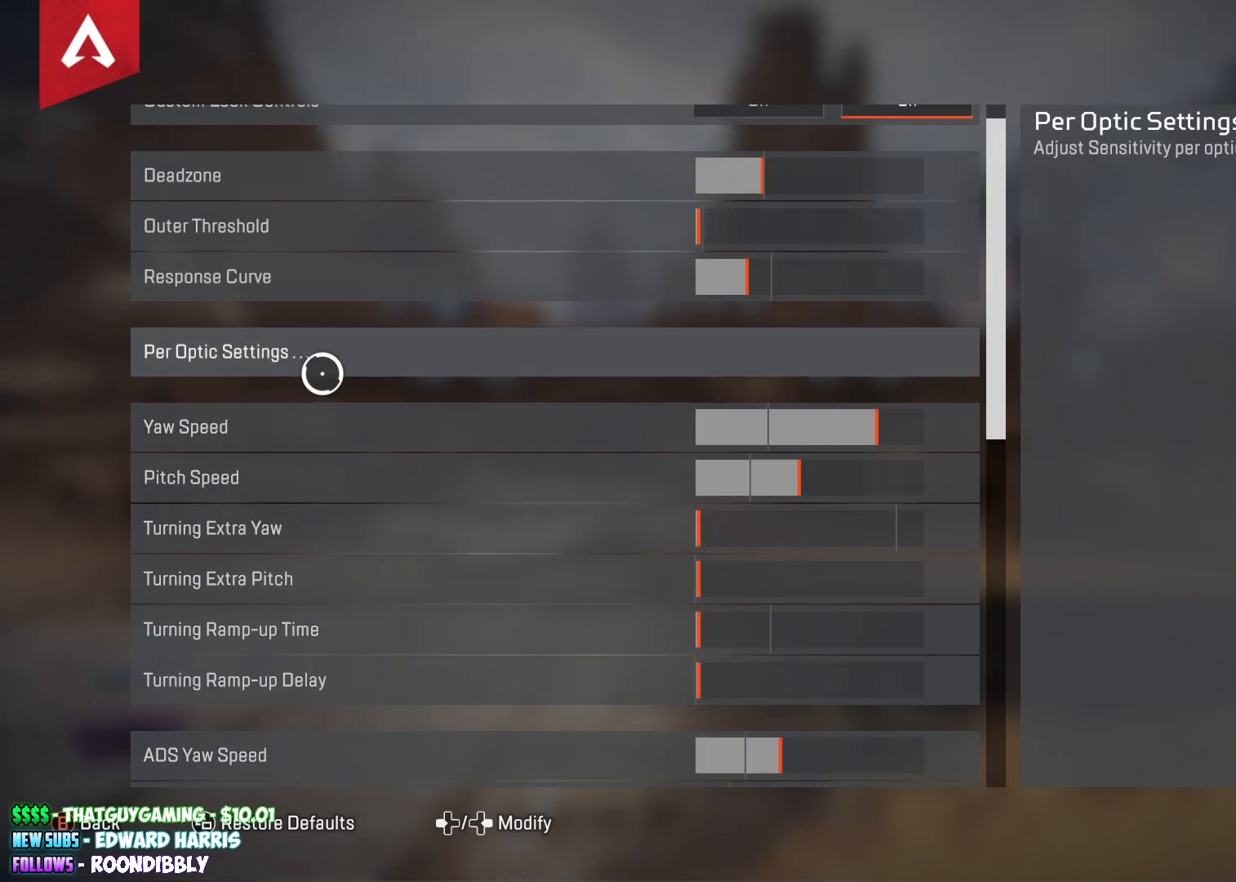
{"buttons": [], "left_stick": "center", "right_stick": "center", "events": [[33, "left_stick", "center"]]}
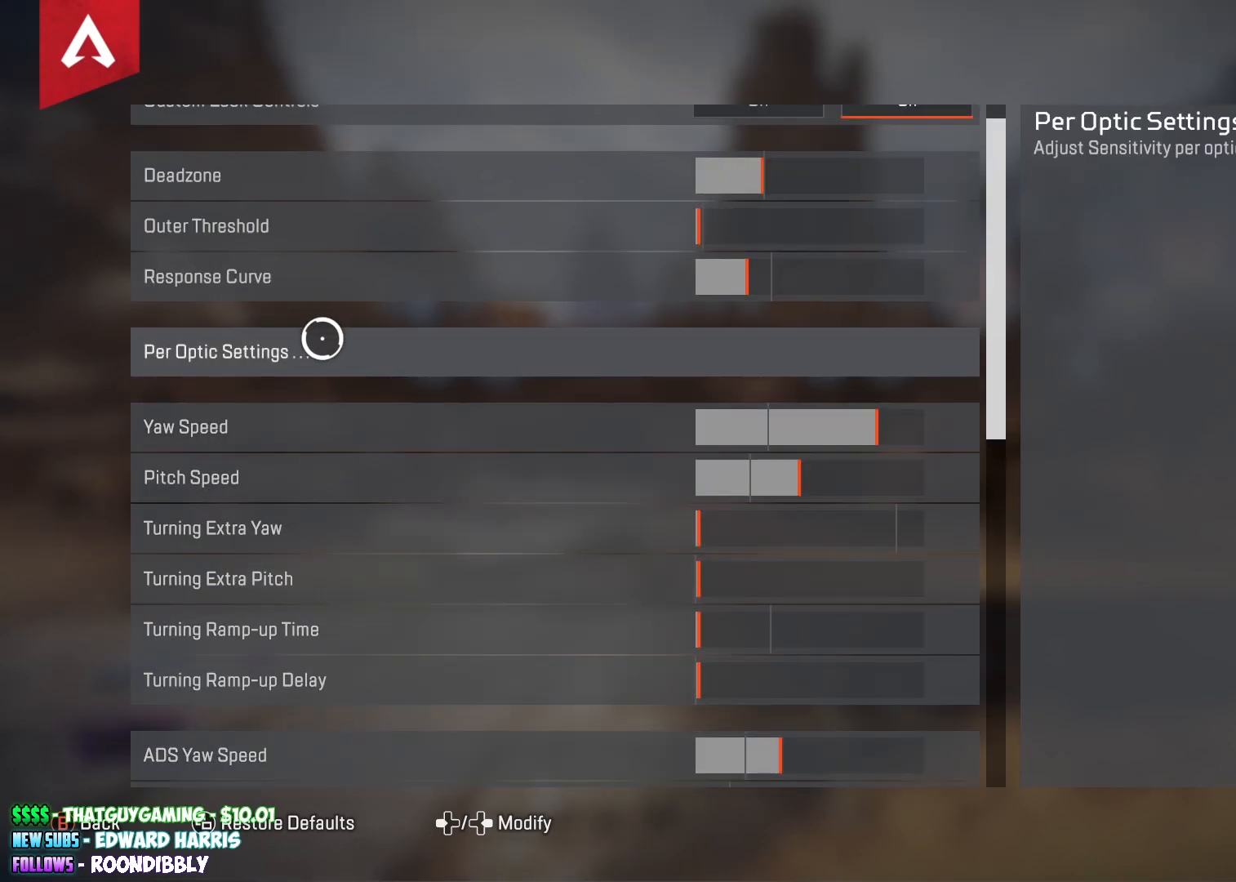
{"buttons": [], "left_stick": "center", "right_stick": "center", "events": []}
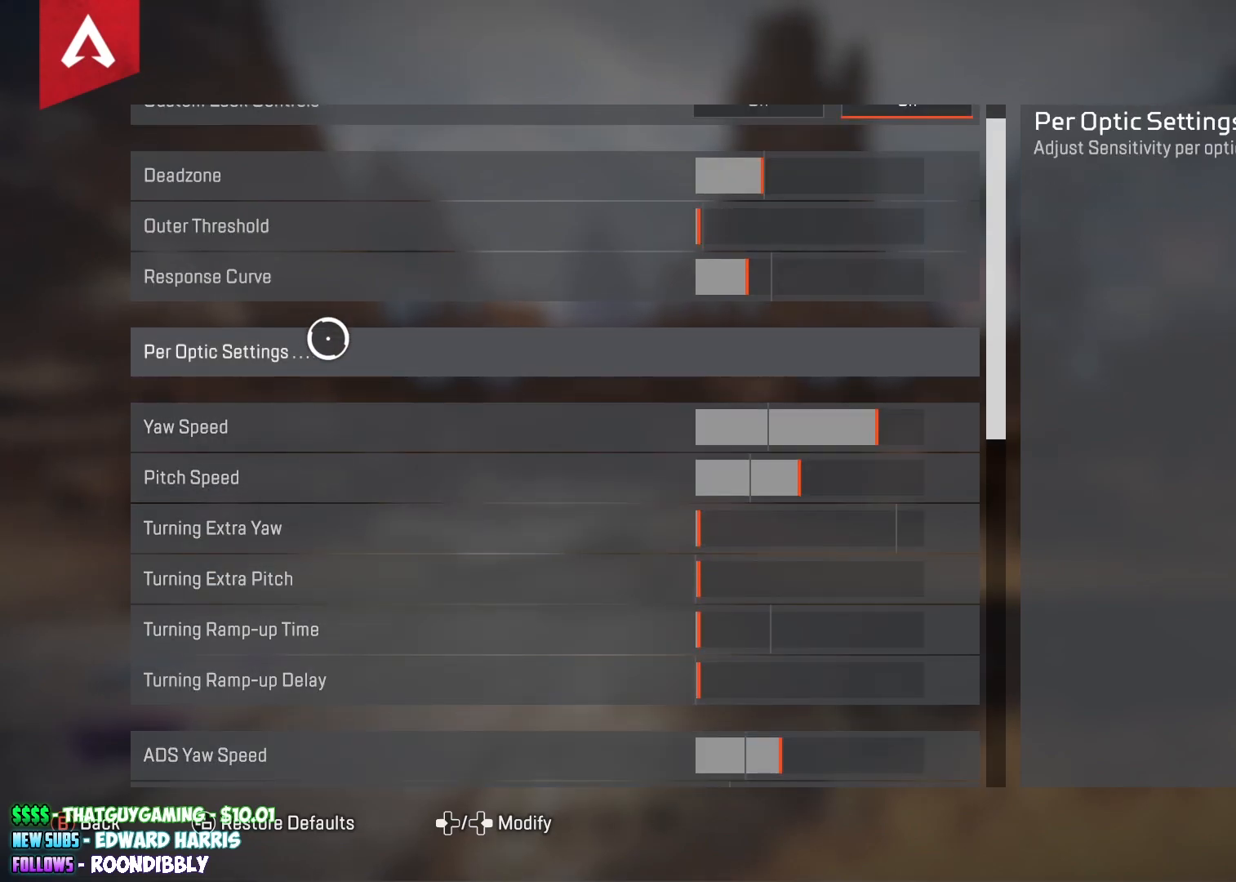
{"buttons": [], "left_stick": "center", "right_stick": "center", "events": []}
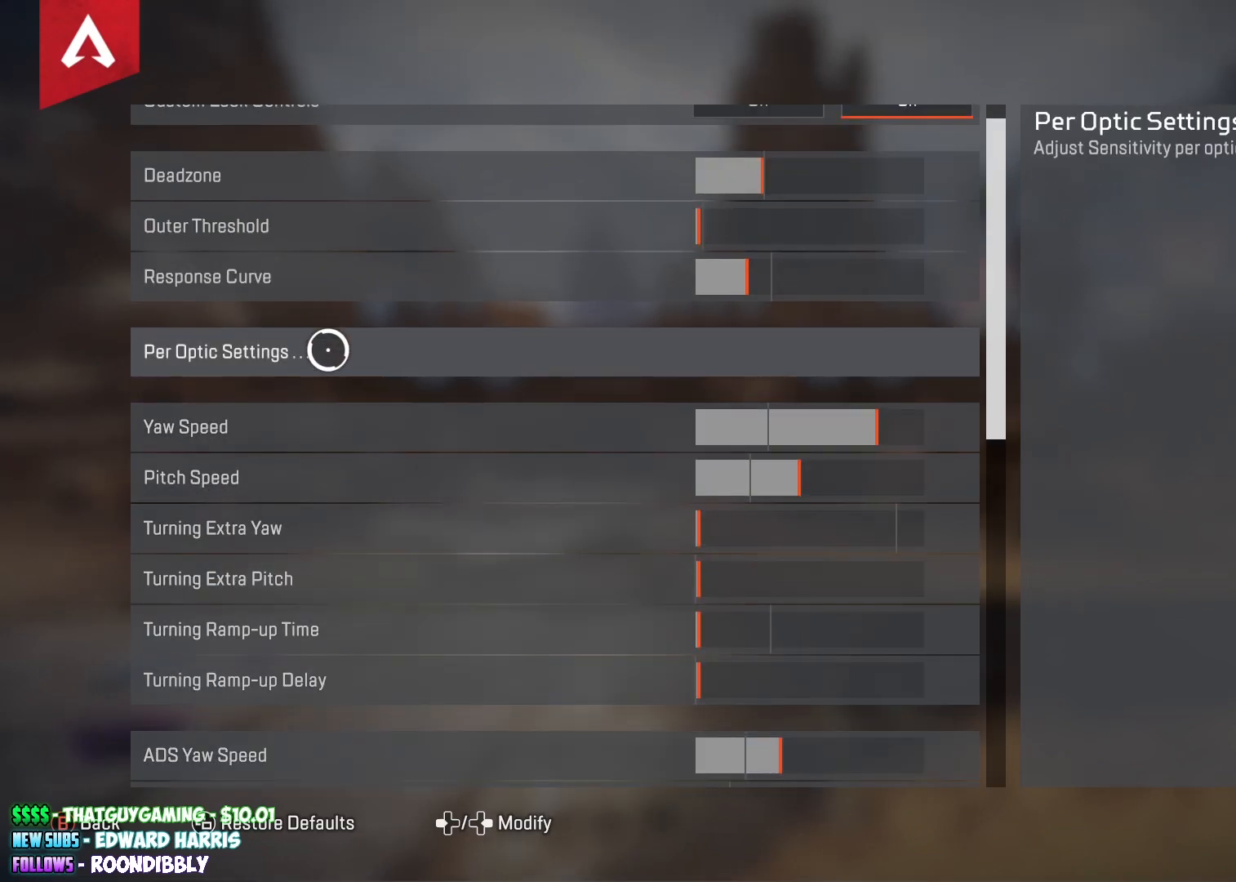
{"buttons": [], "left_stick": "center", "right_stick": "center", "events": []}
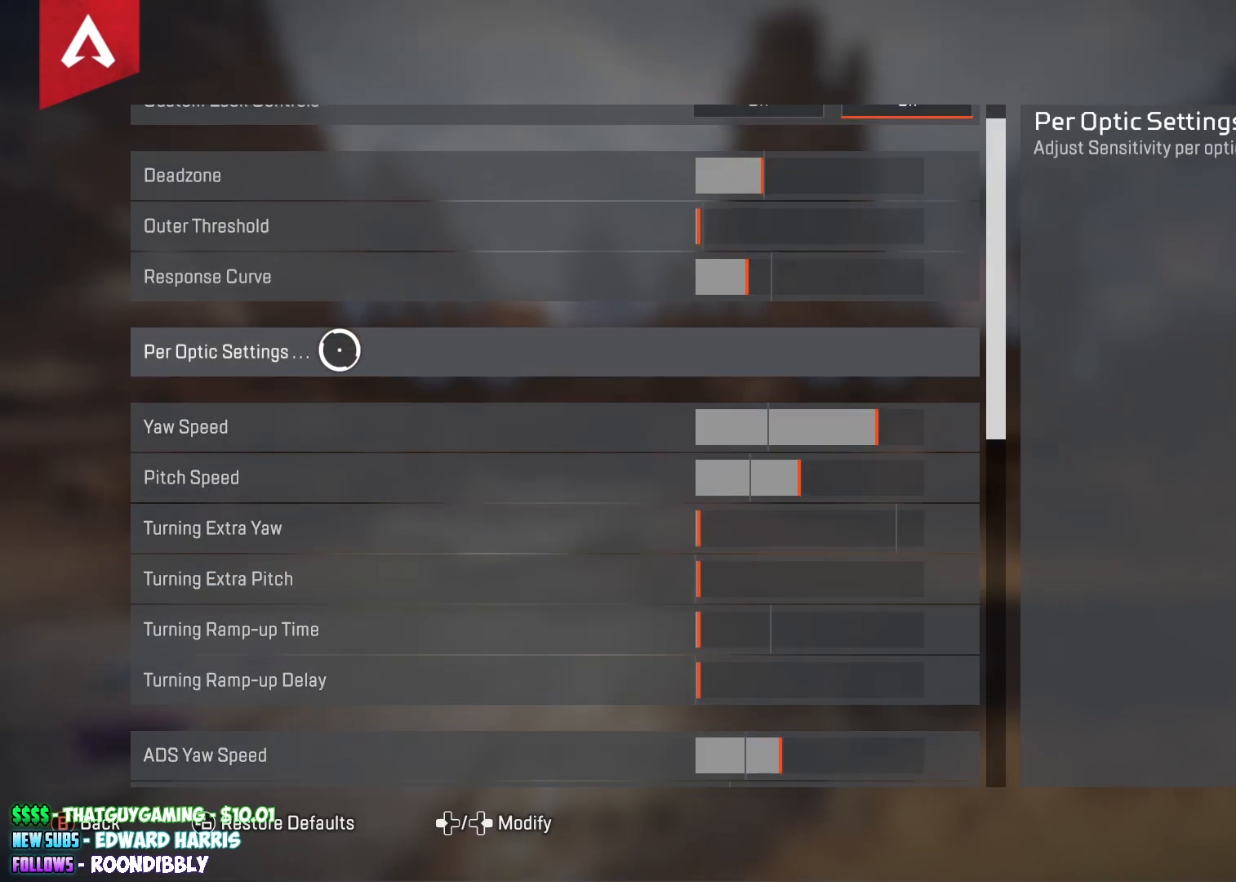
{"buttons": [], "left_stick": "center", "right_stick": "center", "events": []}
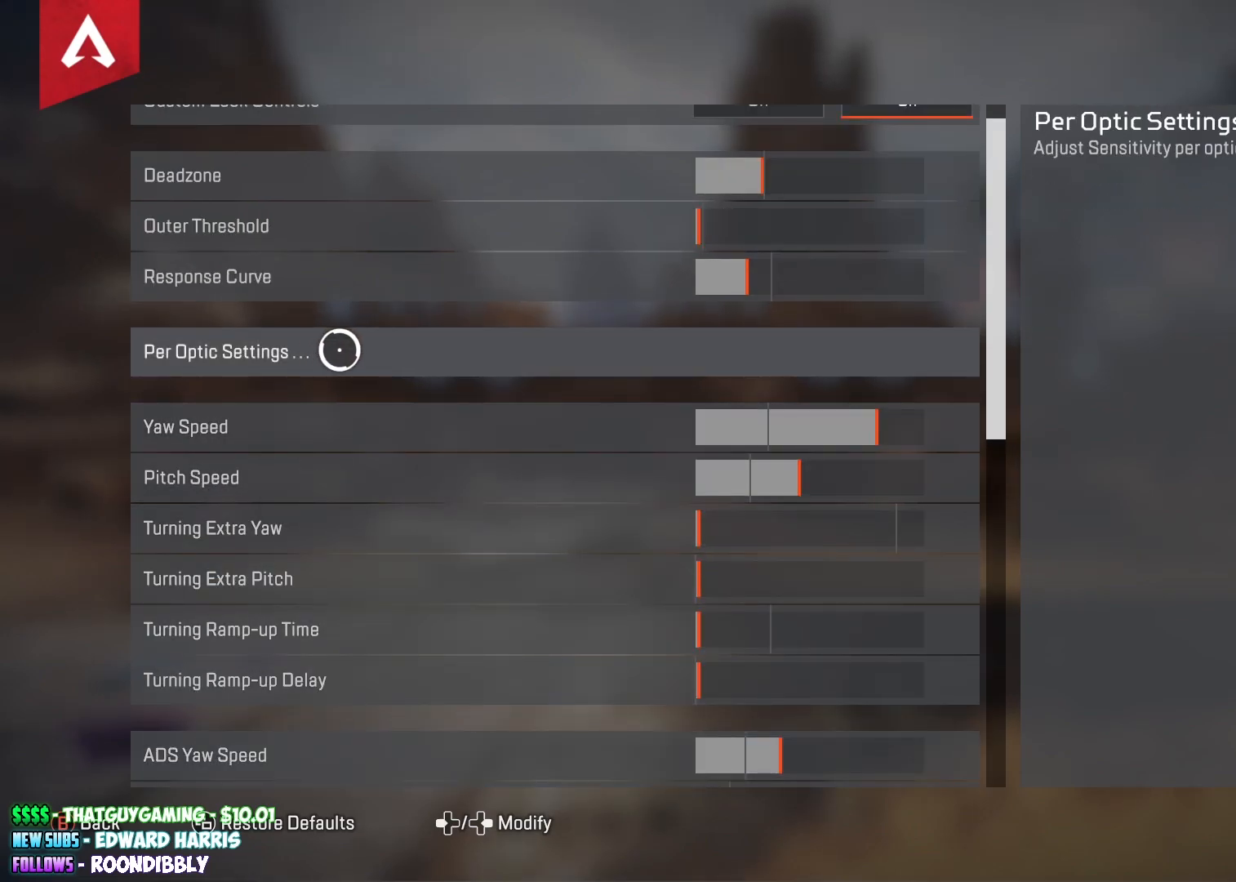
{"buttons": [], "left_stick": "center", "right_stick": "center", "events": []}
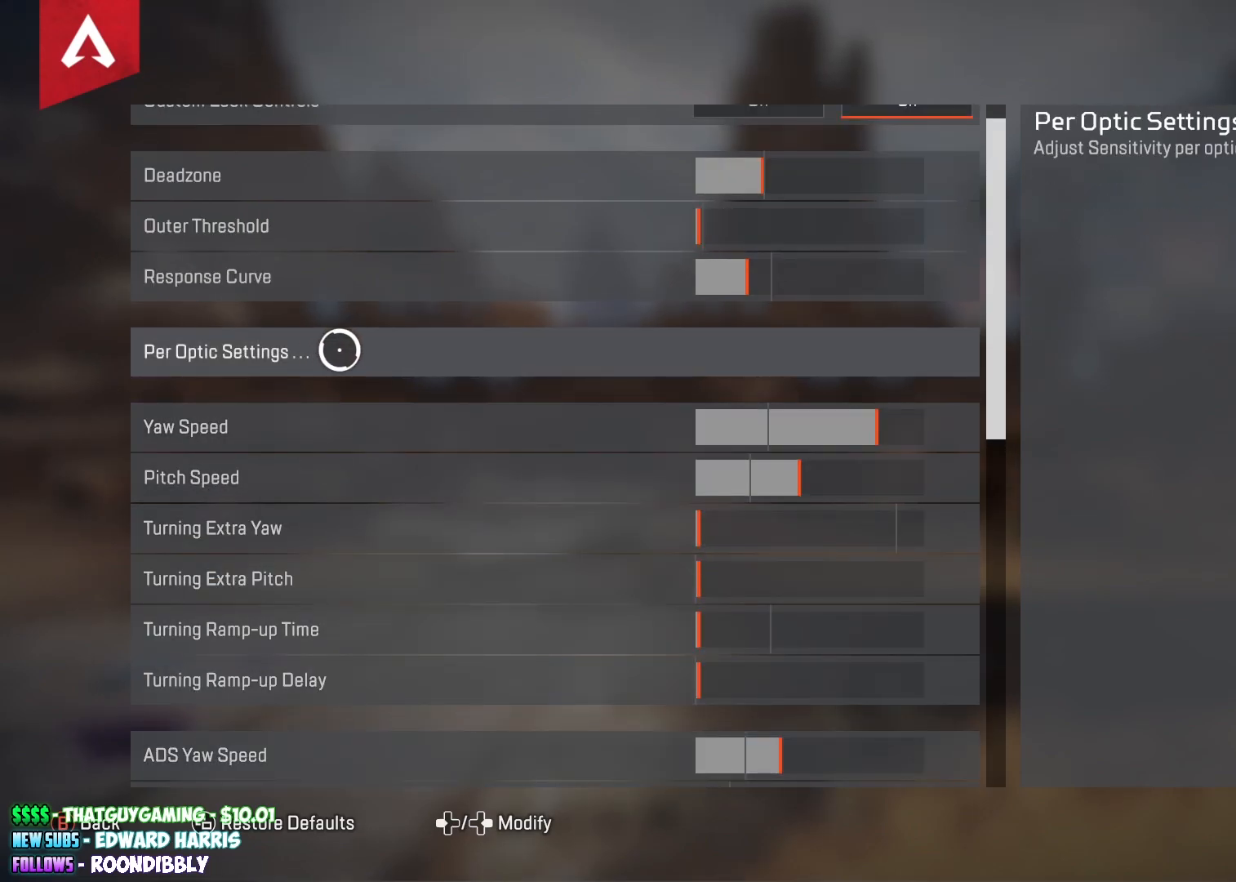
{"buttons": [], "left_stick": "center", "right_stick": "center", "events": []}
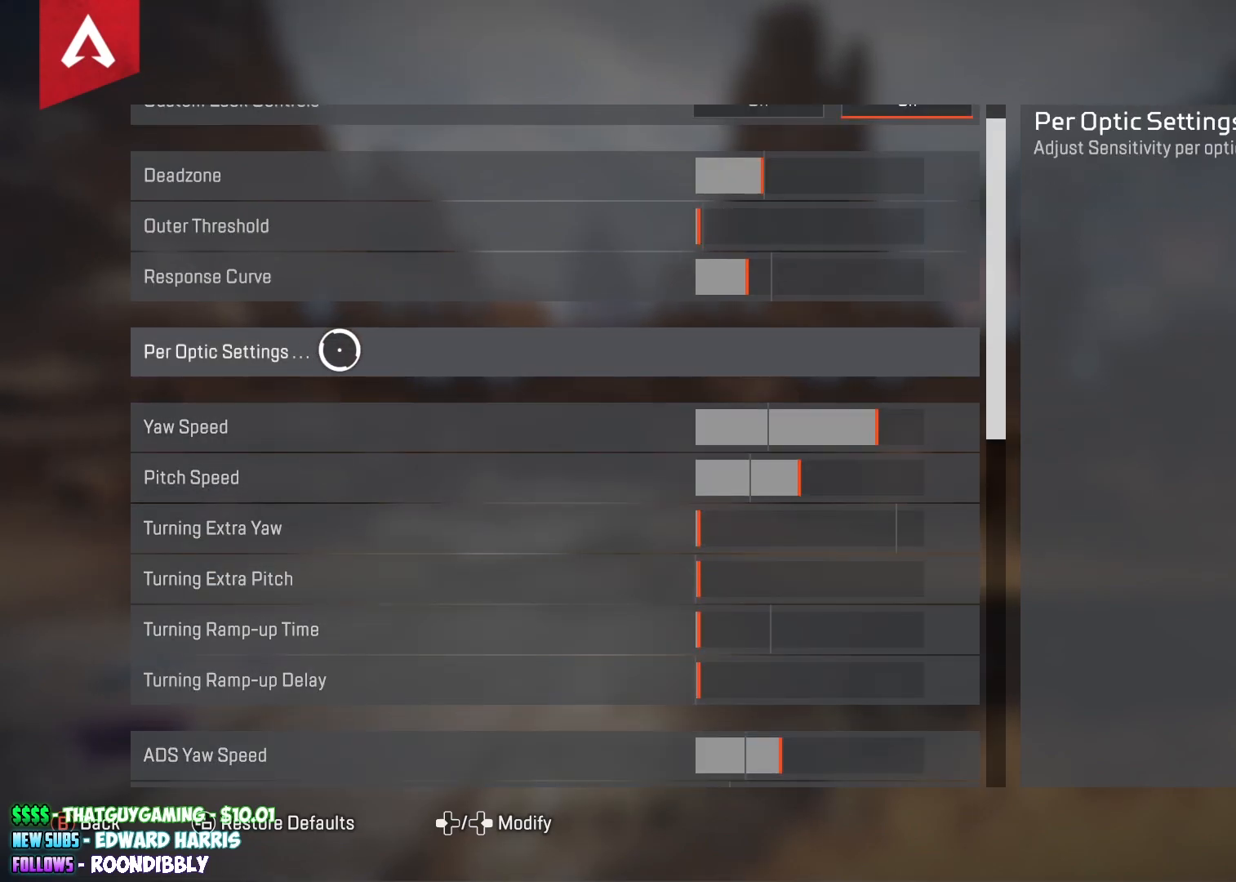
{"buttons": [], "left_stick": "center", "right_stick": "center", "events": [[350, "A", "down"], [467, "A", "up"]]}
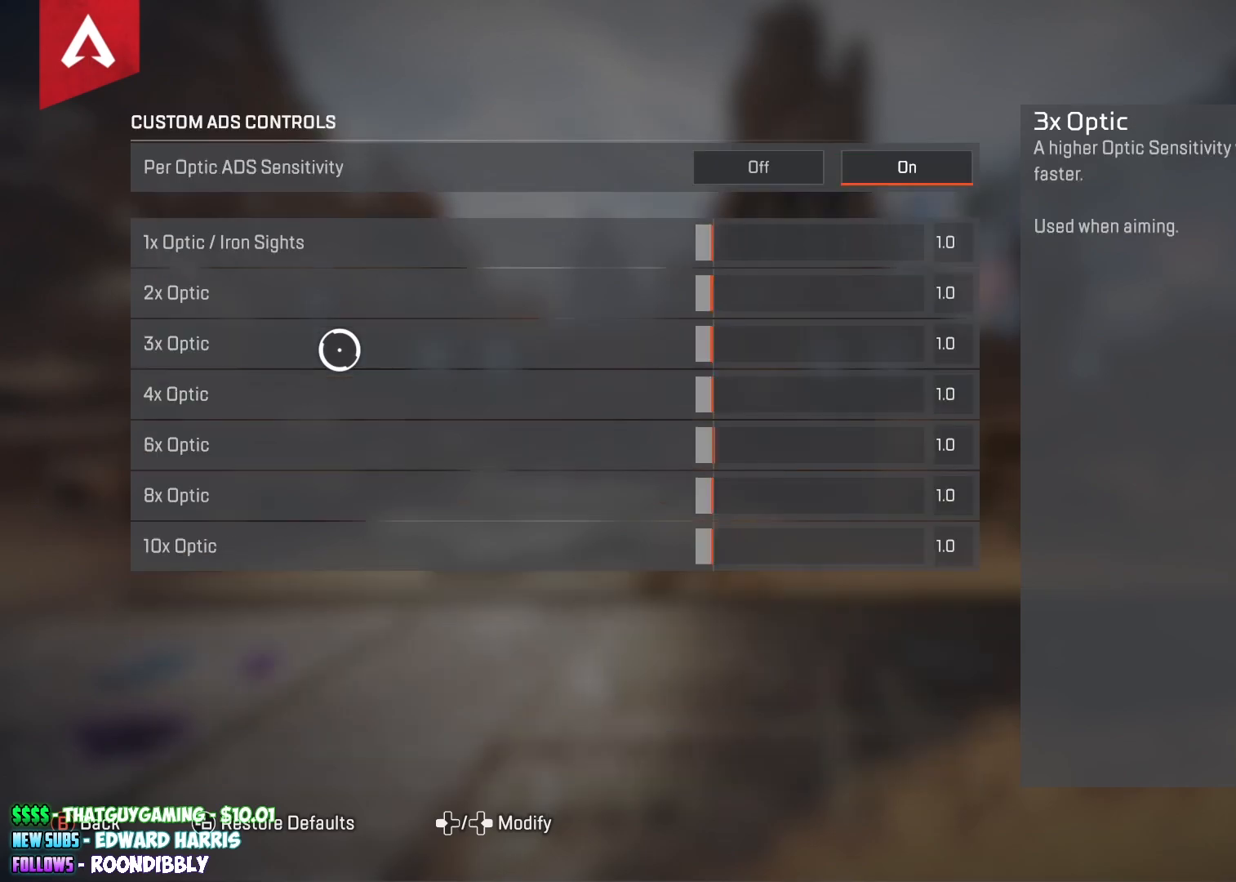
{"buttons": [], "left_stick": "up", "right_stick": "center", "events": [[467, "left_stick", "up"]]}
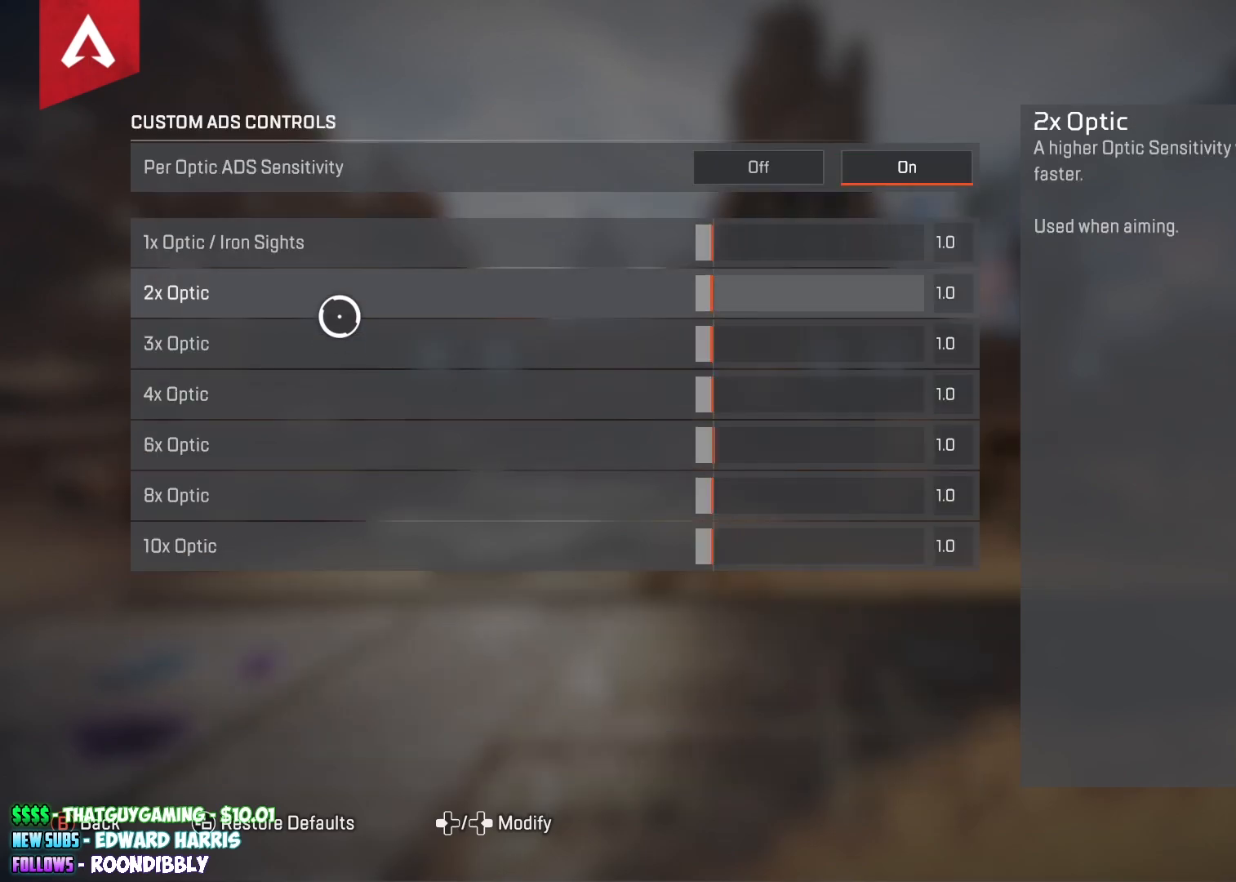
{"buttons": [], "left_stick": "down", "right_stick": "center", "events": [[100, "left_stick", "center"], [383, "left_stick", "down"]]}
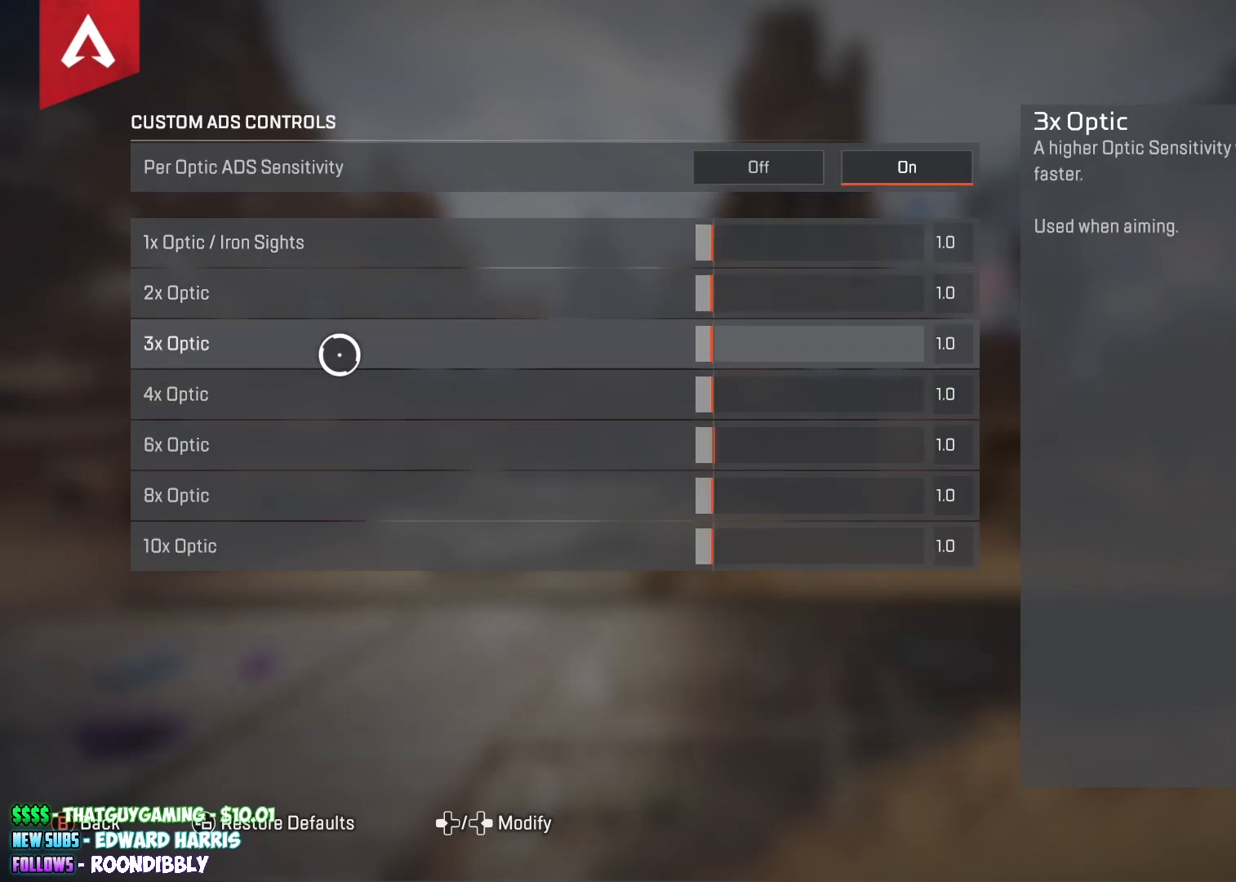
{"buttons": [], "left_stick": "center", "right_stick": "center", "events": [[267, "left_stick", "center"]]}
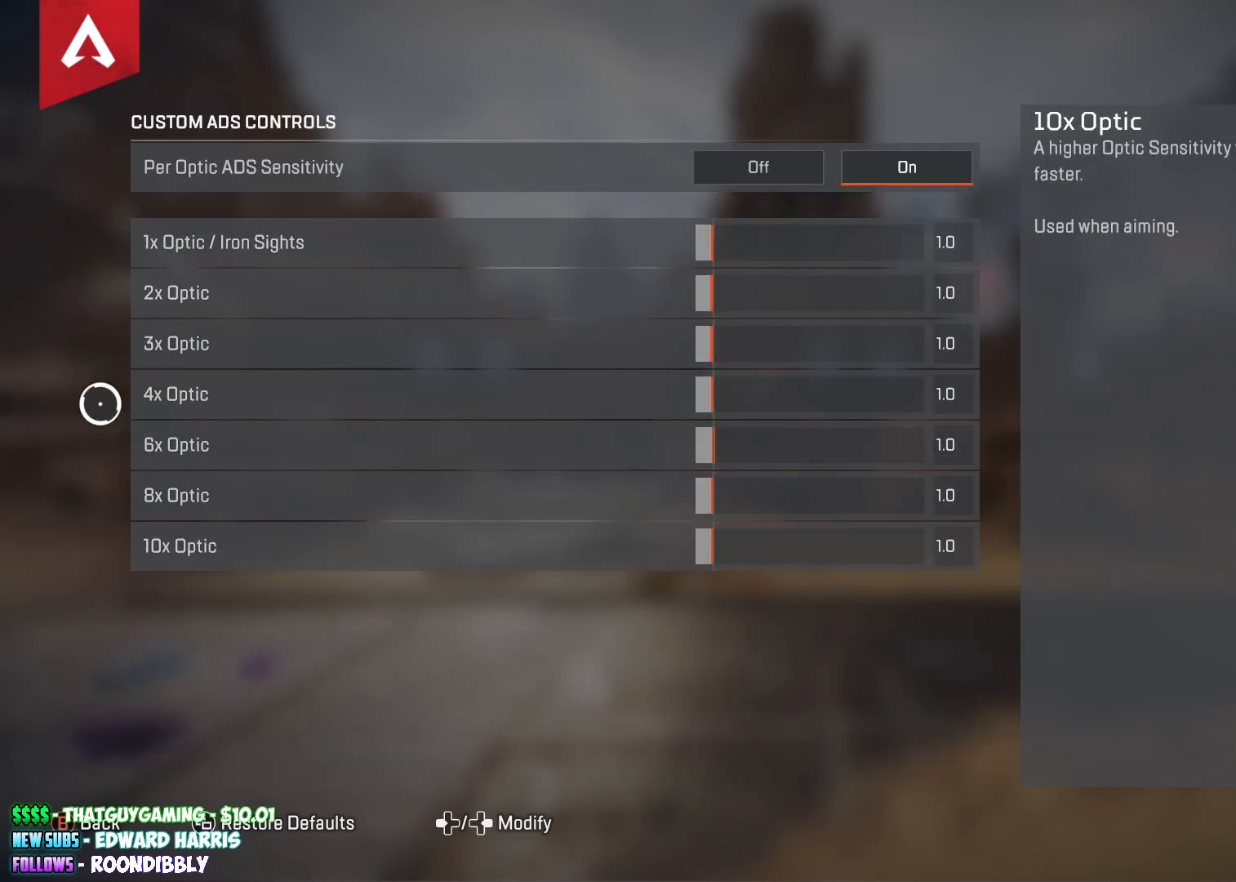
{"buttons": [], "left_stick": "center", "right_stick": "center", "events": []}
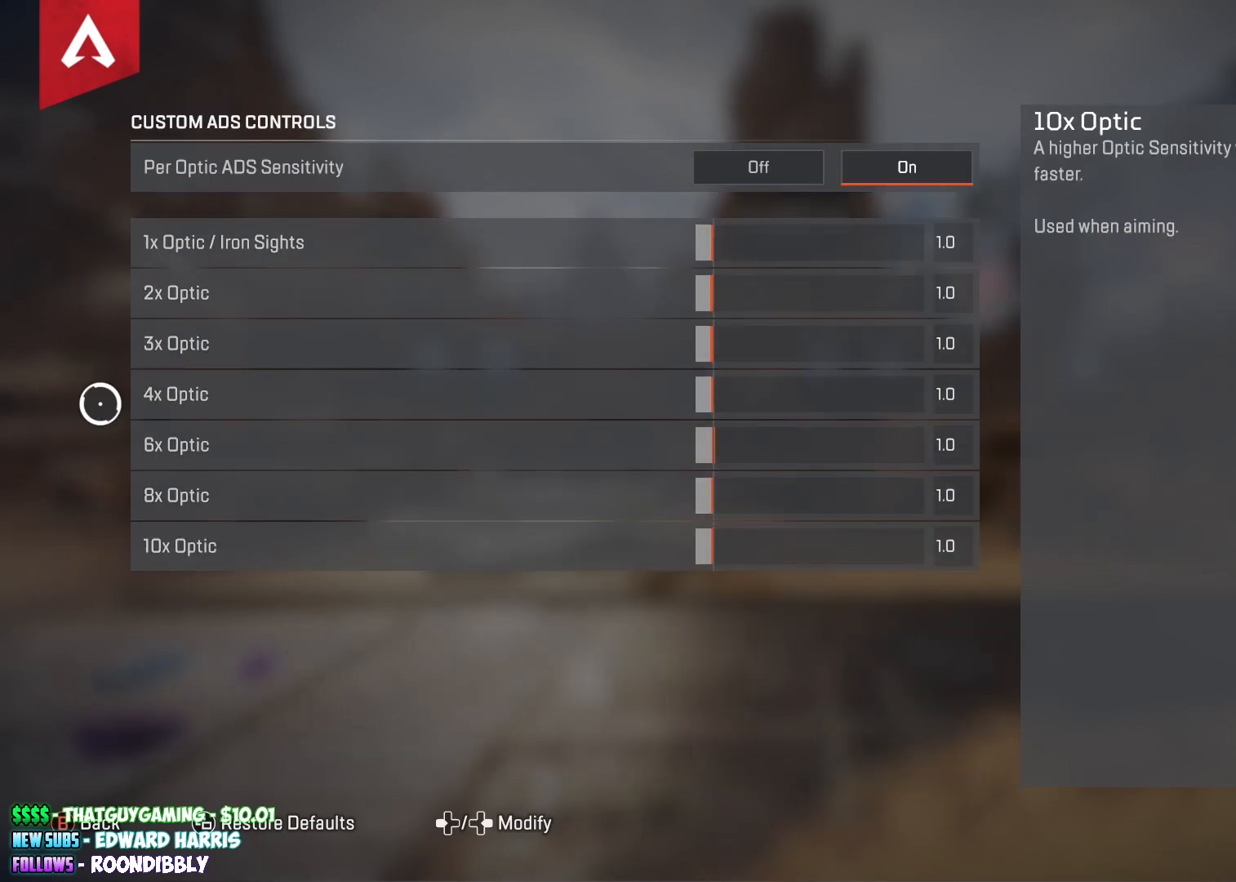
{"buttons": [], "left_stick": "center", "right_stick": "center", "events": []}
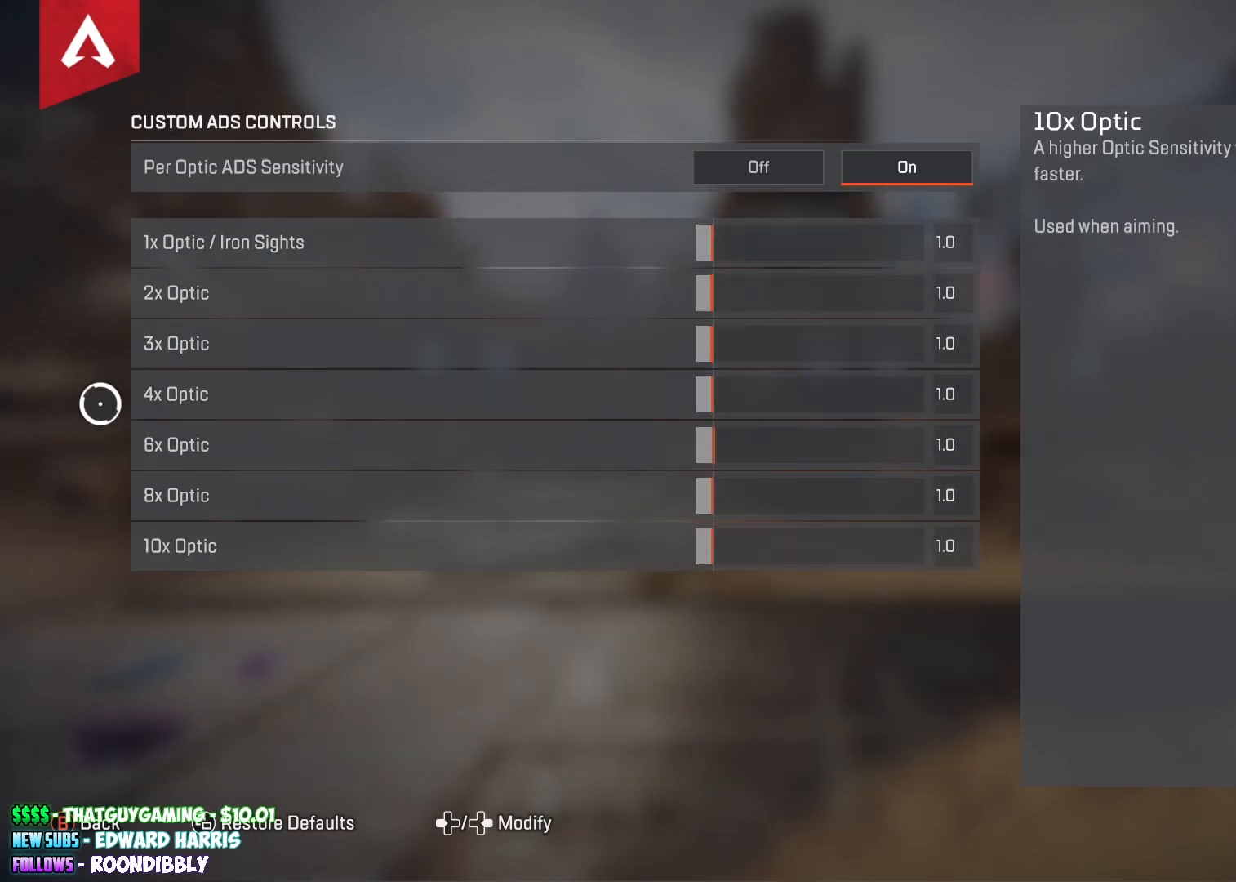
{"buttons": [], "left_stick": "center", "right_stick": "center", "events": []}
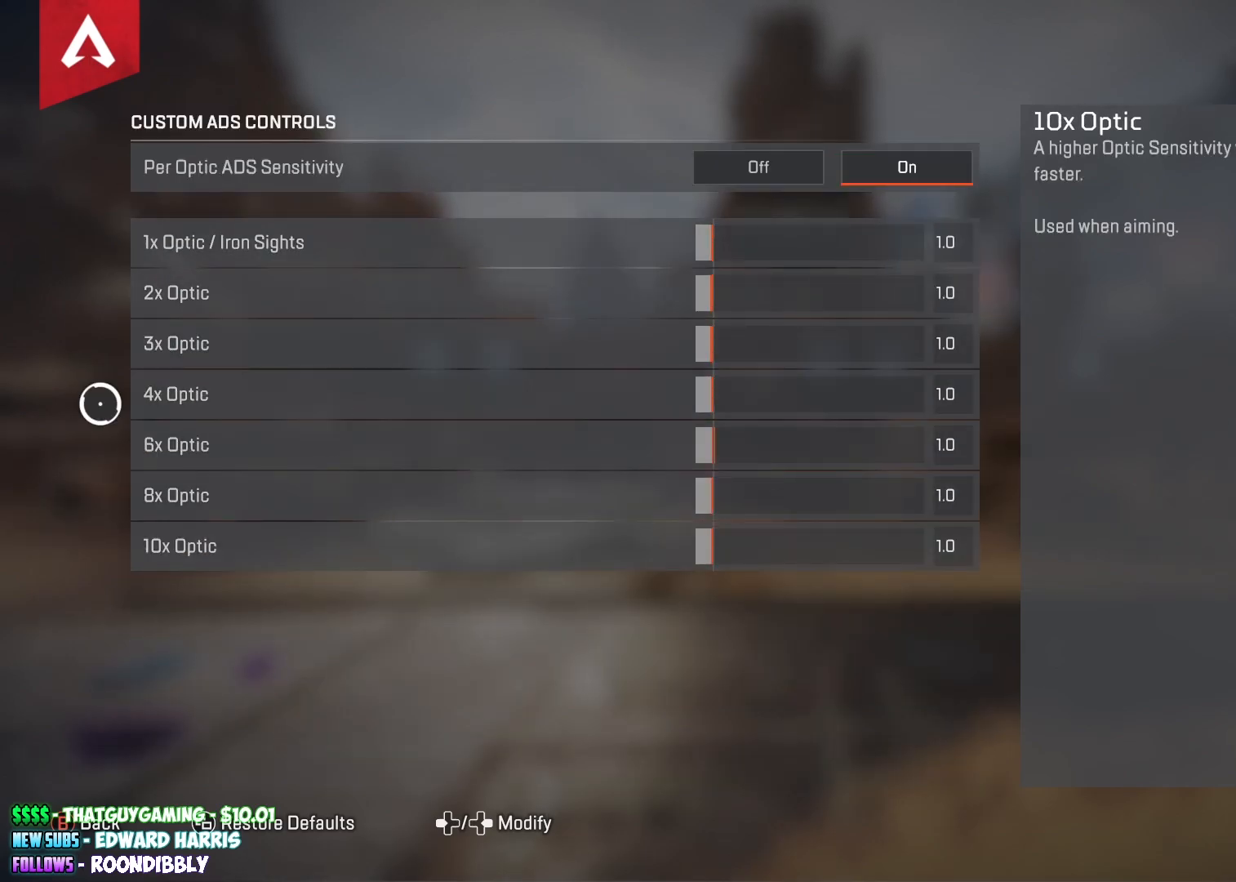
{"buttons": [], "left_stick": "center", "right_stick": "center", "events": []}
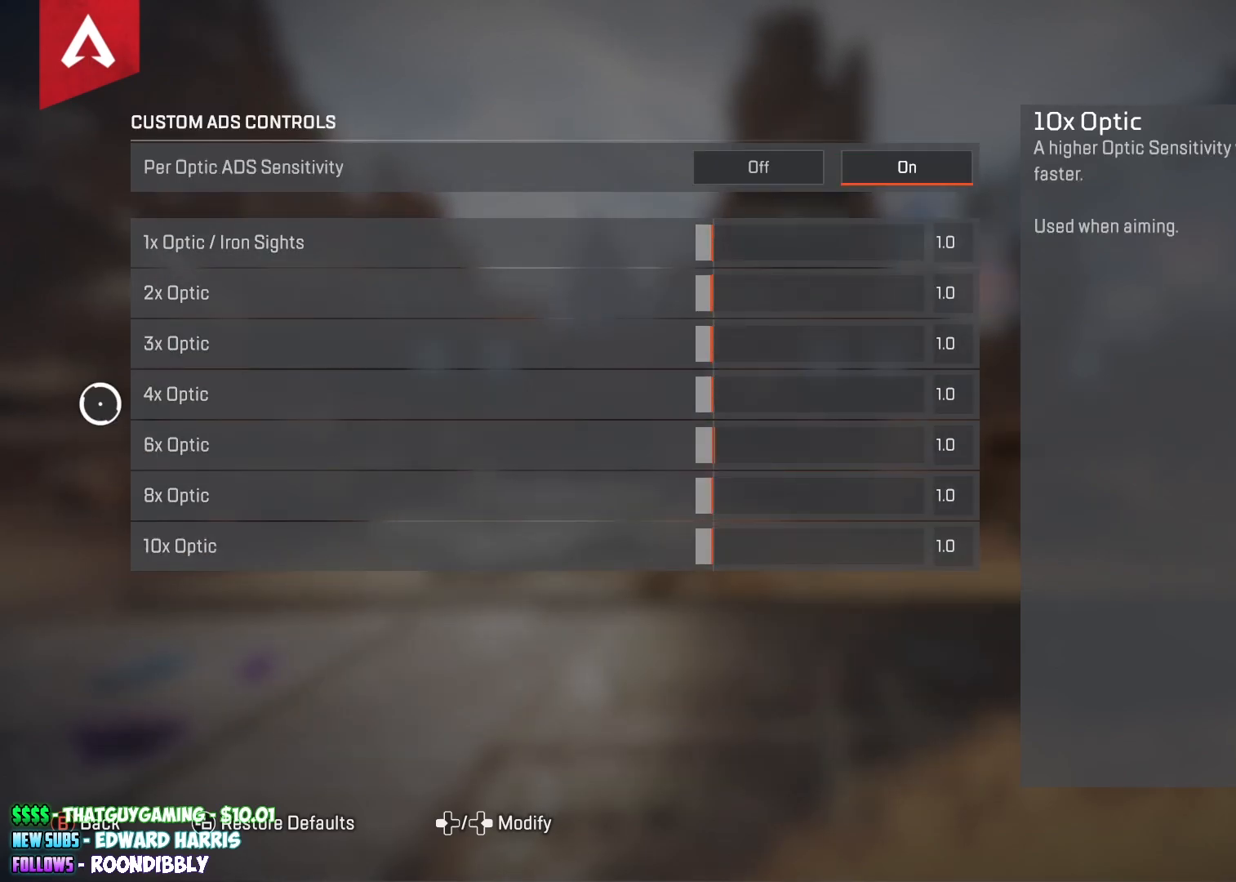
{"buttons": [], "left_stick": "center", "right_stick": "center", "events": []}
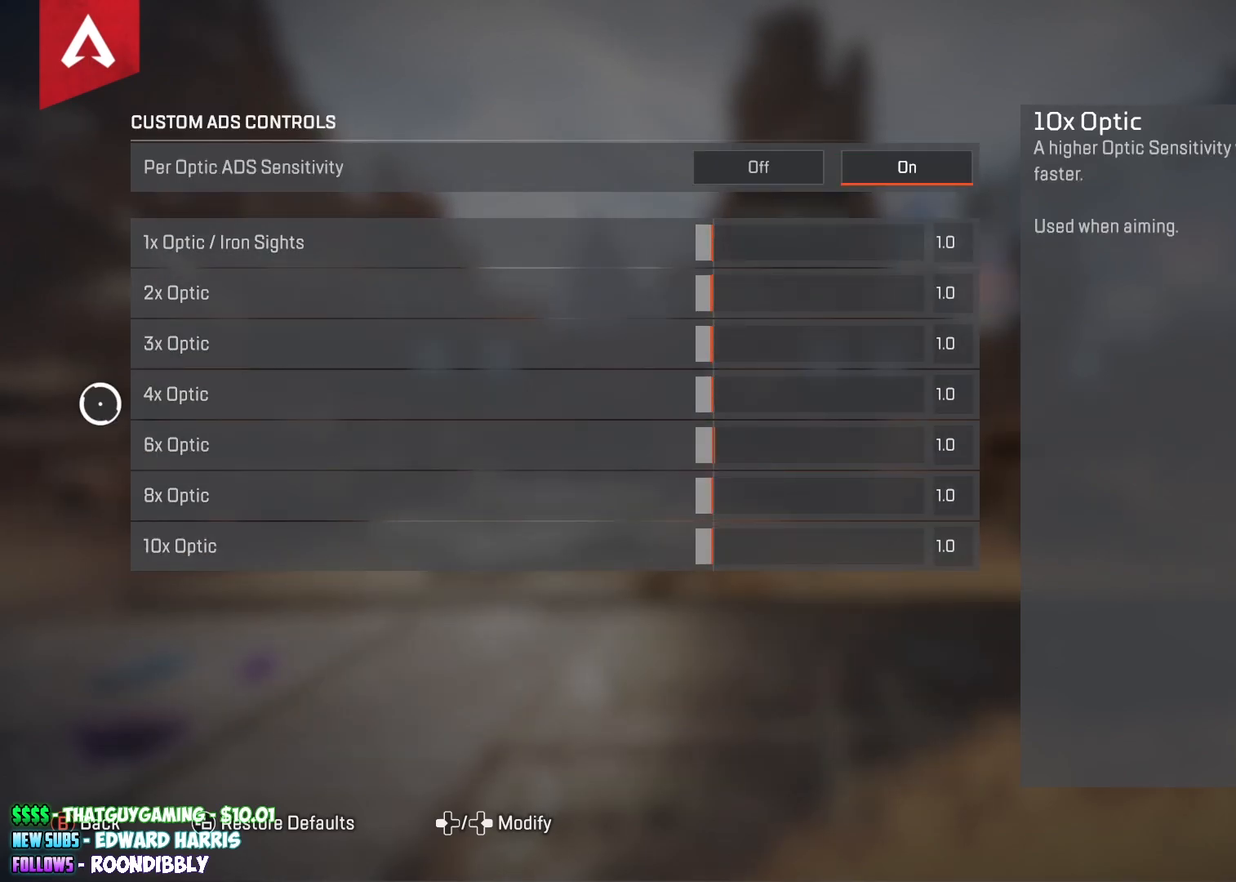
{"buttons": [], "left_stick": "center", "right_stick": "center", "events": []}
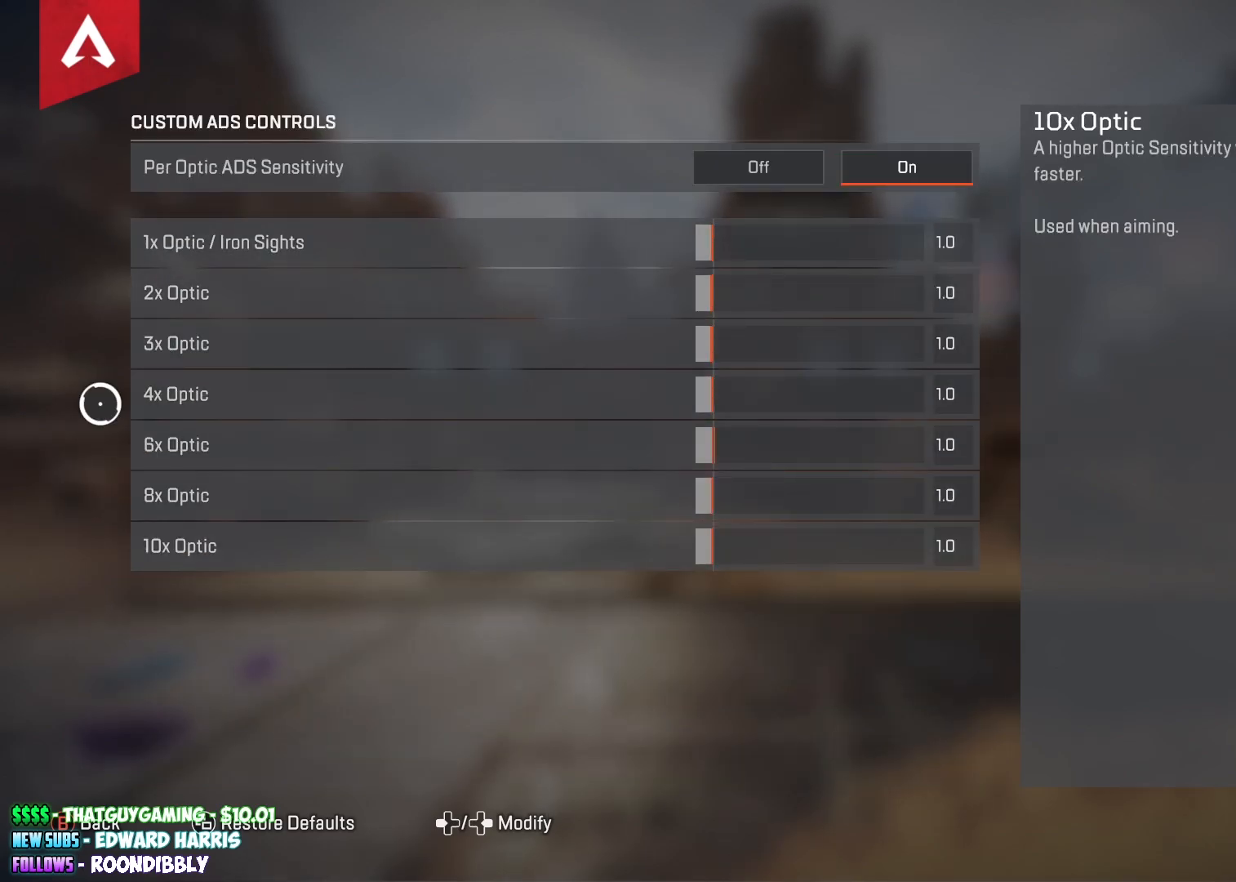
{"buttons": [], "left_stick": "center", "right_stick": "center", "events": []}
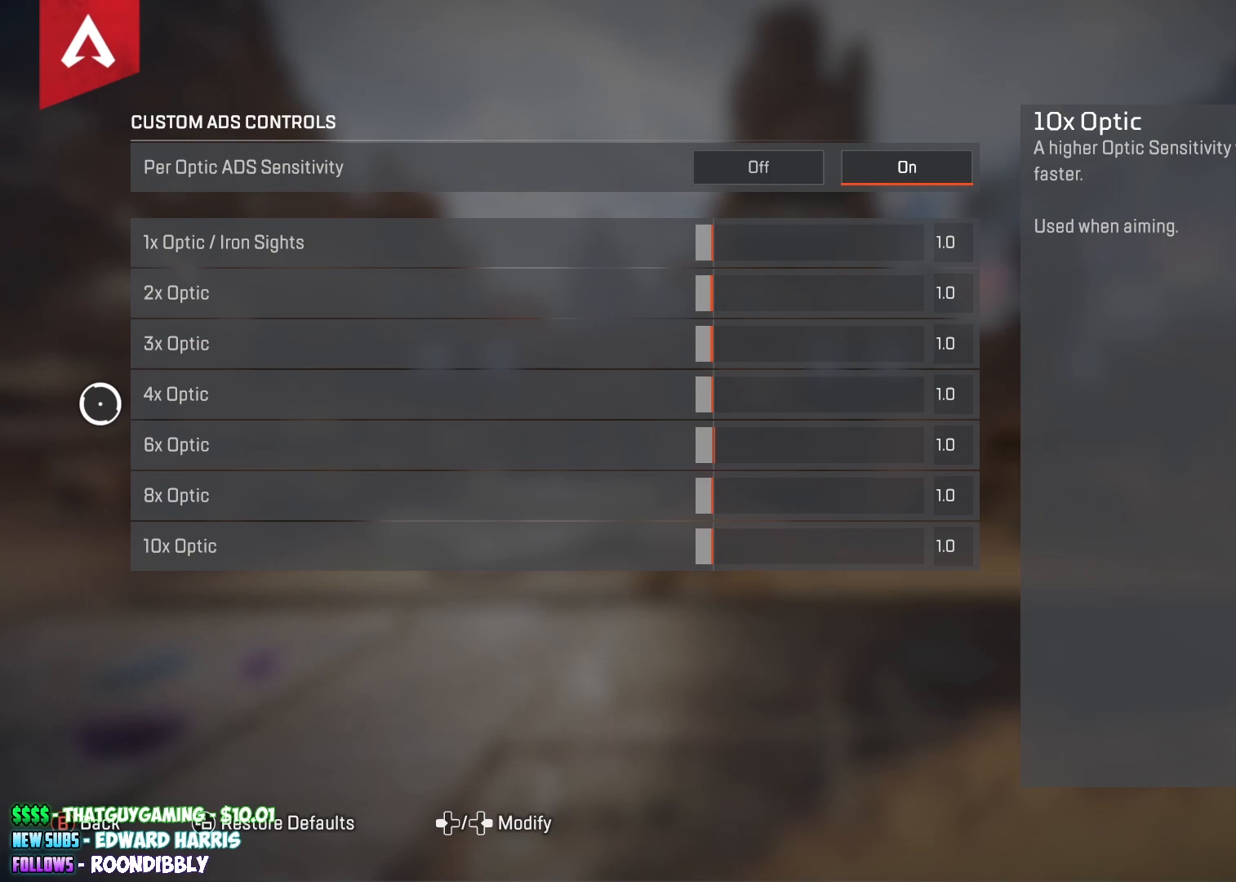
{"buttons": [], "left_stick": "center", "right_stick": "center", "events": []}
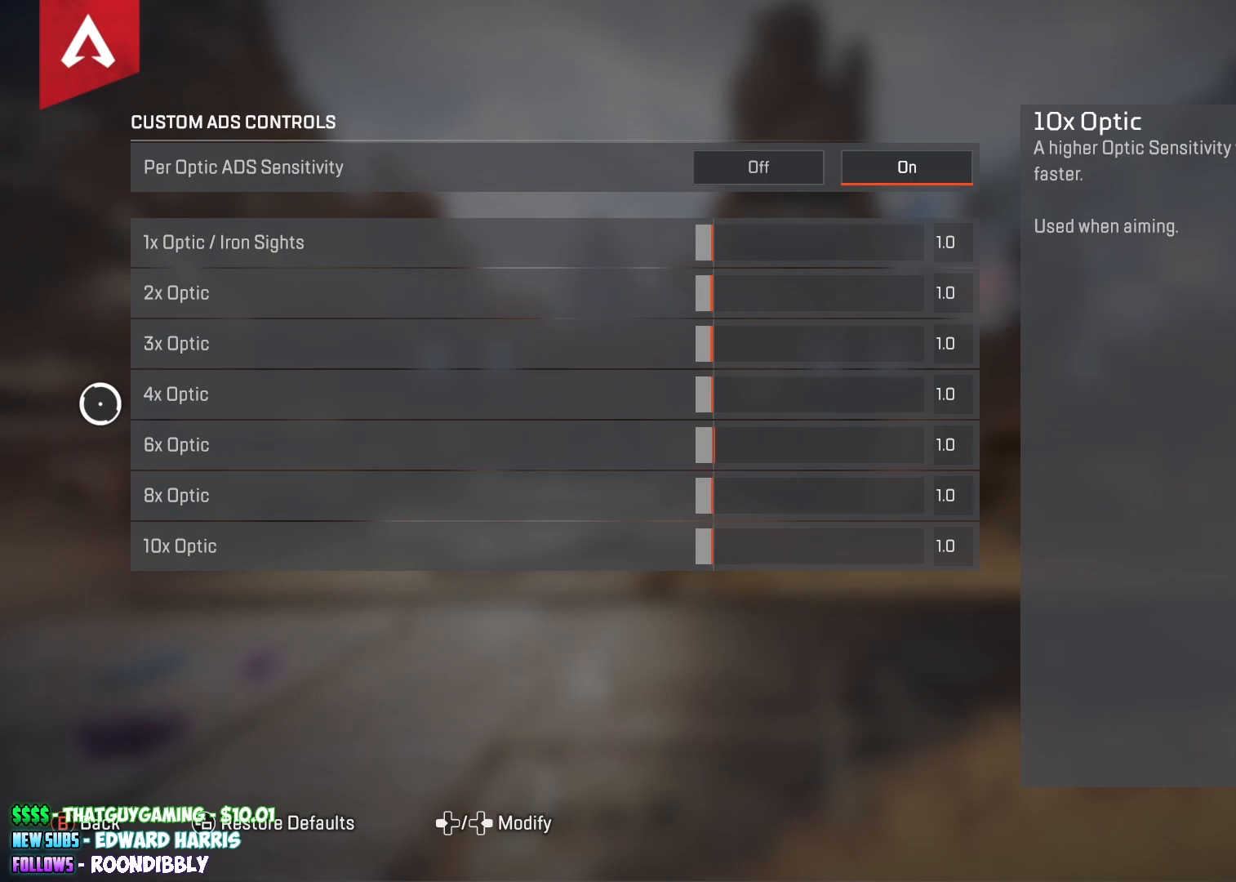
{"buttons": [], "left_stick": "center", "right_stick": "center", "events": [[167, "left_stick", "right"], [217, "left_stick", "up"], [350, "left_stick", "center"]]}
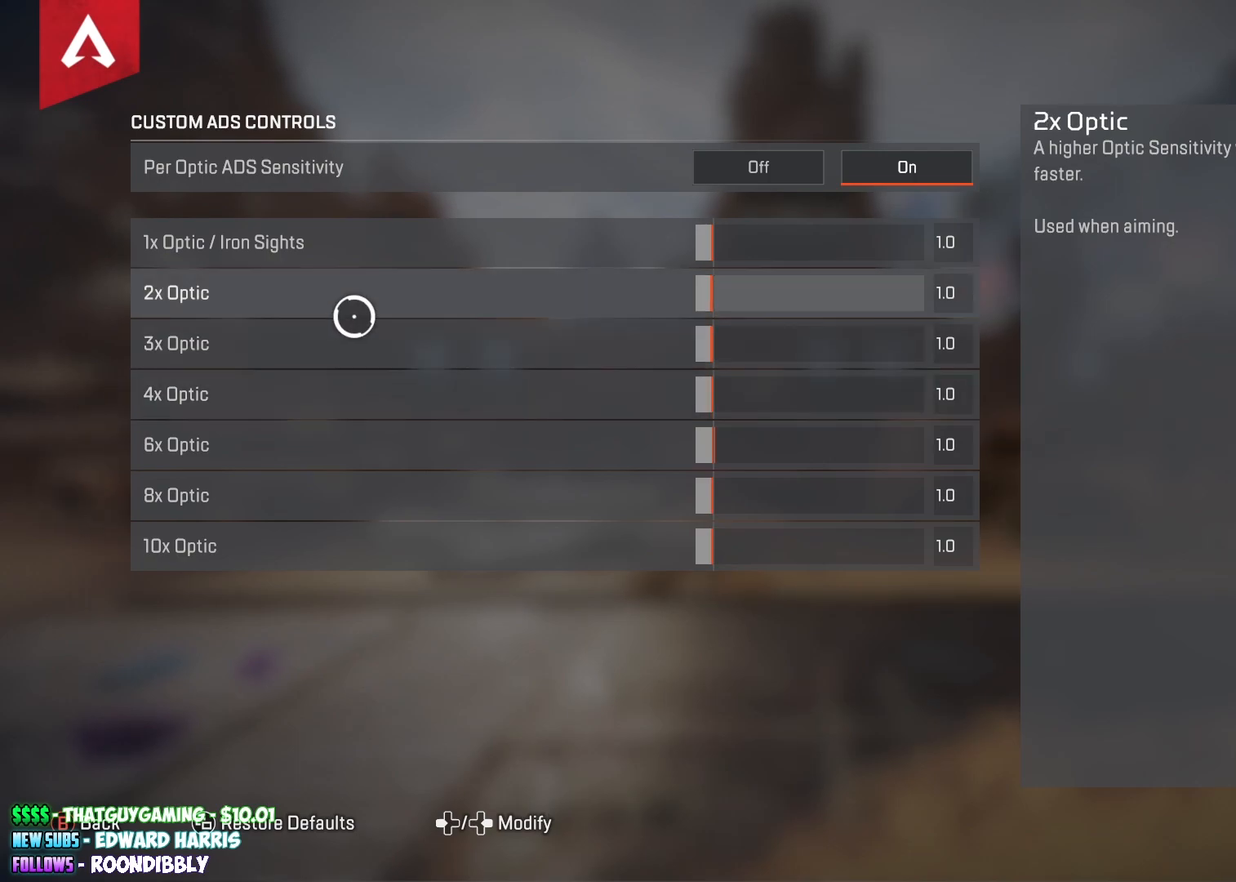
{"buttons": [], "left_stick": "center", "right_stick": "center", "events": [[183, "left_stick", "down"], [250, "left_stick", "center"]]}
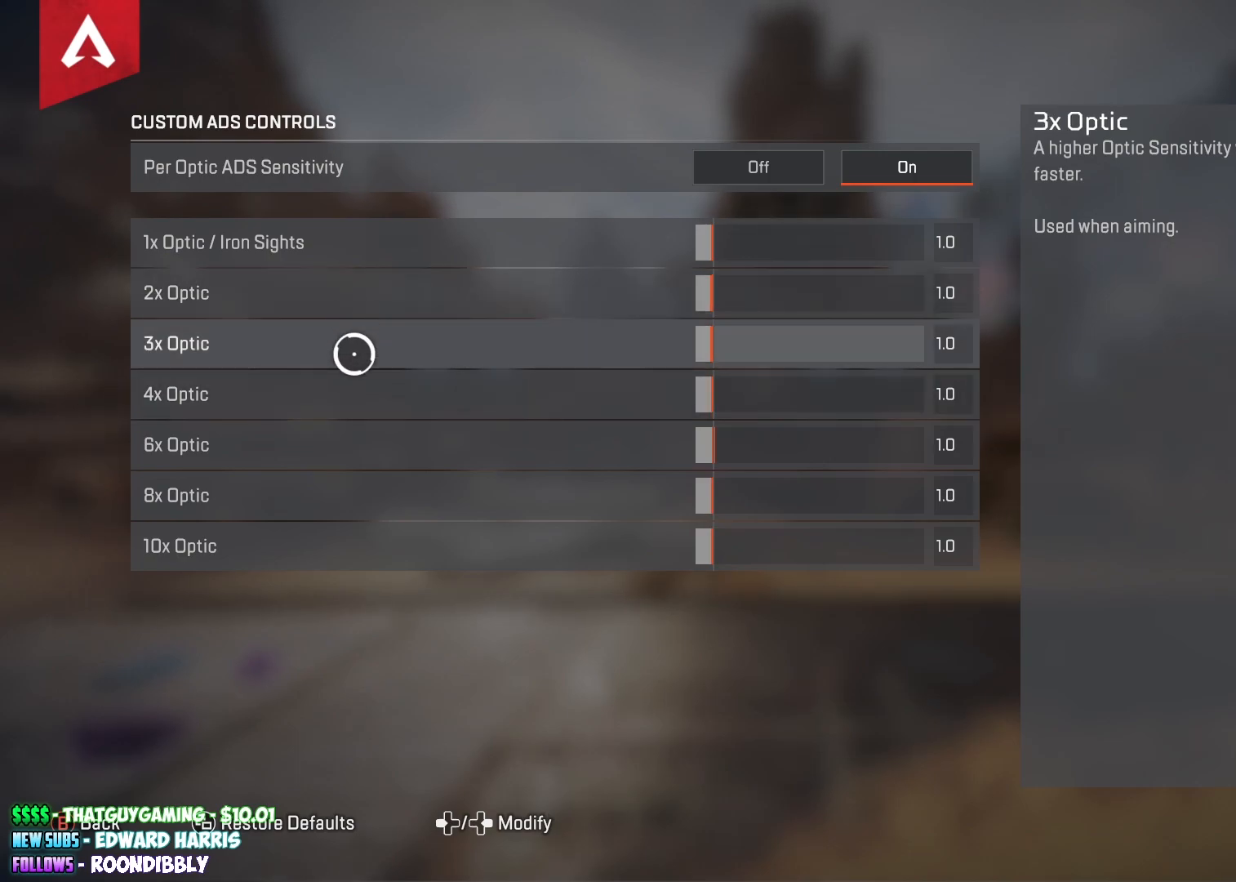
{"buttons": [], "left_stick": "center", "right_stick": "center", "events": [[67, "left_stick", "down"], [183, "left_stick", "center"]]}
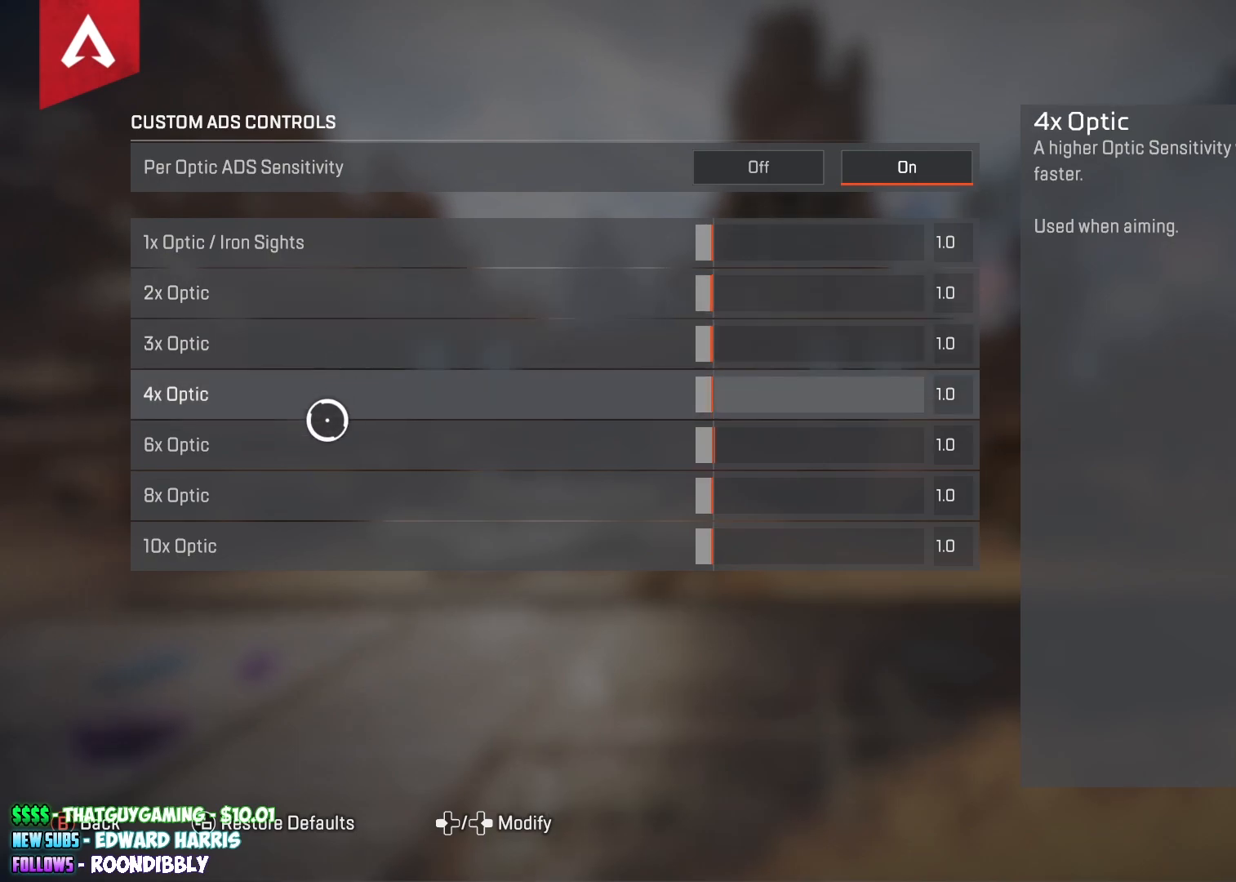
{"buttons": [], "left_stick": "center", "right_stick": "center", "events": [[150, "left_stick", "down"], [250, "left_stick", "center"]]}